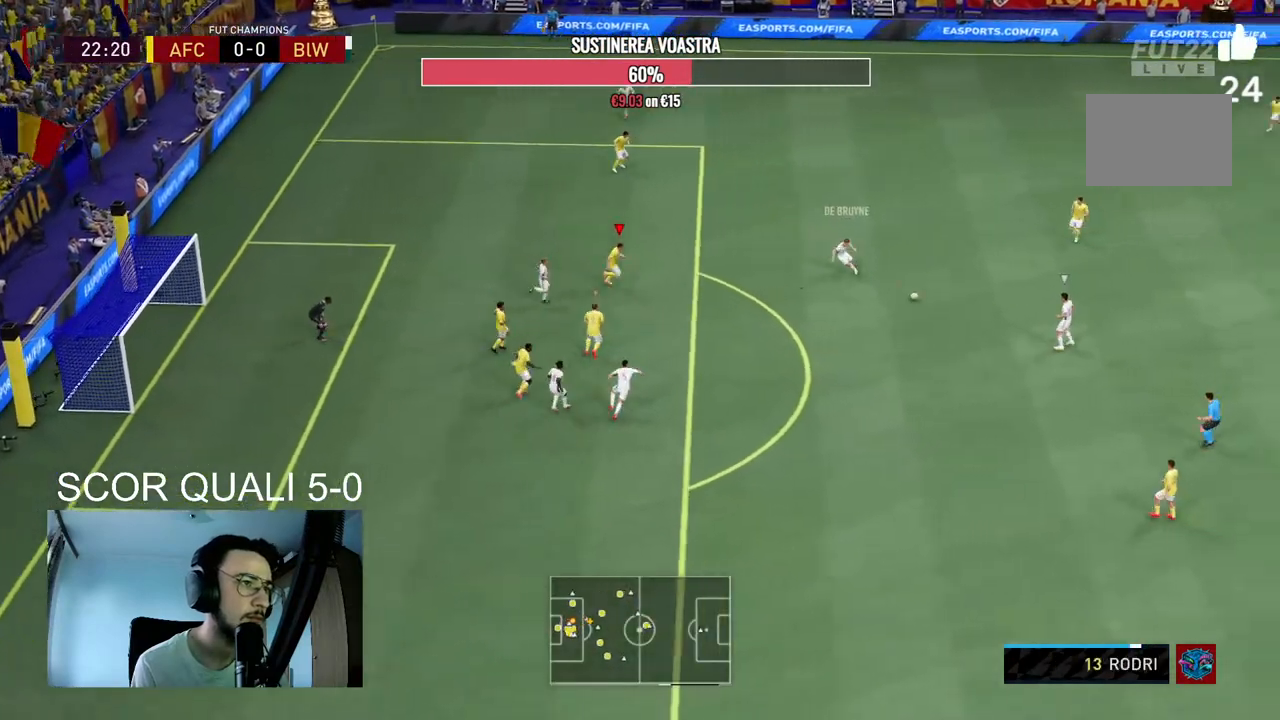
Gameplay with a controller (Xbox layout); each line is a JSON object with the inputs held at the frame after it (dt_ms = milliseconds from this image to that frame). "events" lists button and stick changes between this image and that frame as [ms after this image, input, new state], when the widget could be followed in between. Not read: L3 R3.
{"dt_ms": 500, "buttons": ["R2"], "left_stick": "down-right", "right_stick": "center", "events": [[300, "left_stick", "down-right"], [500, "L2", "up"]]}
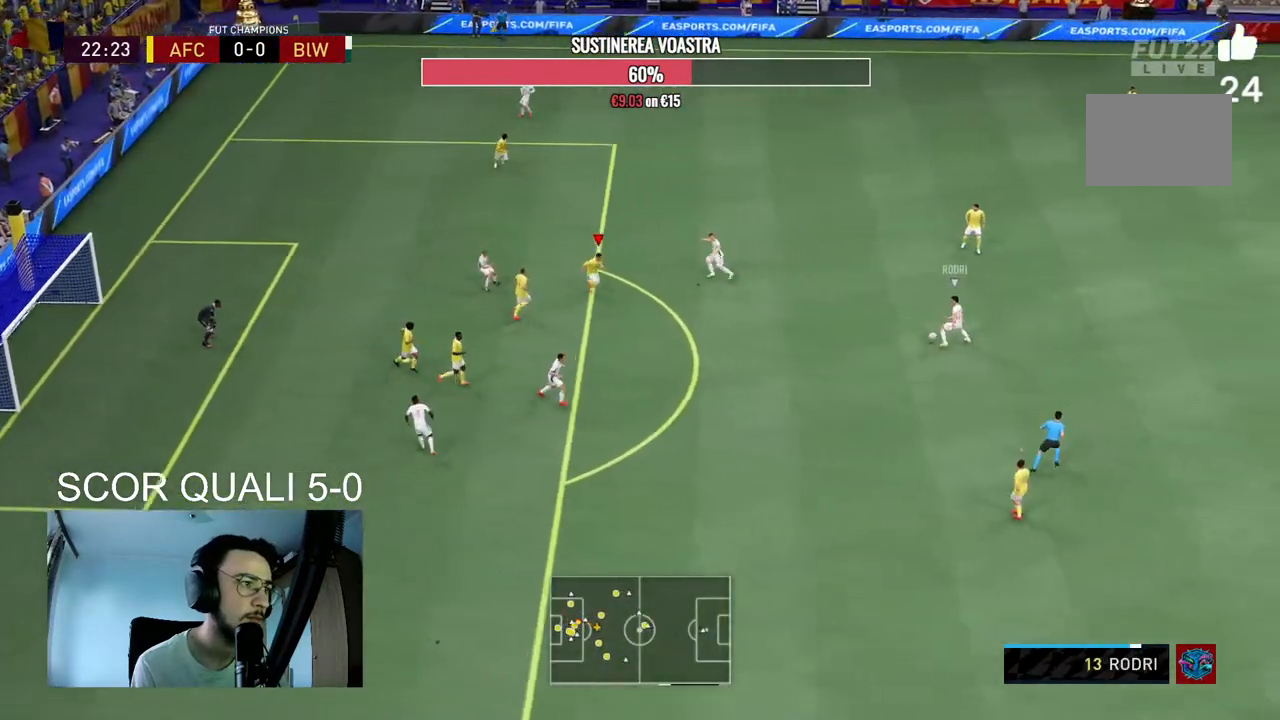
{"dt_ms": 500, "buttons": ["L2", "R2"], "left_stick": "down-right", "right_stick": "center", "events": [[233, "L2", "down"]]}
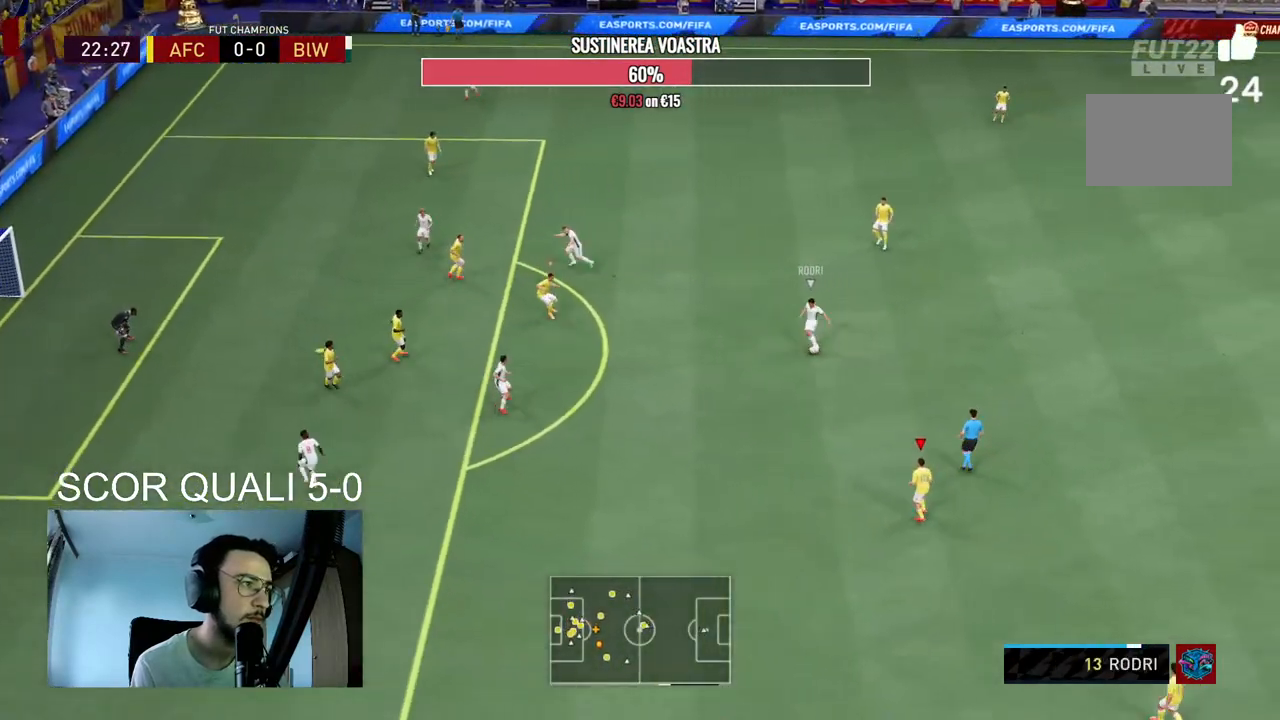
{"dt_ms": 500, "buttons": ["L2", "R2"], "left_stick": "down-right", "right_stick": "center", "events": [[33, "right_stick", "down-left"], [133, "right_stick", "center"]]}
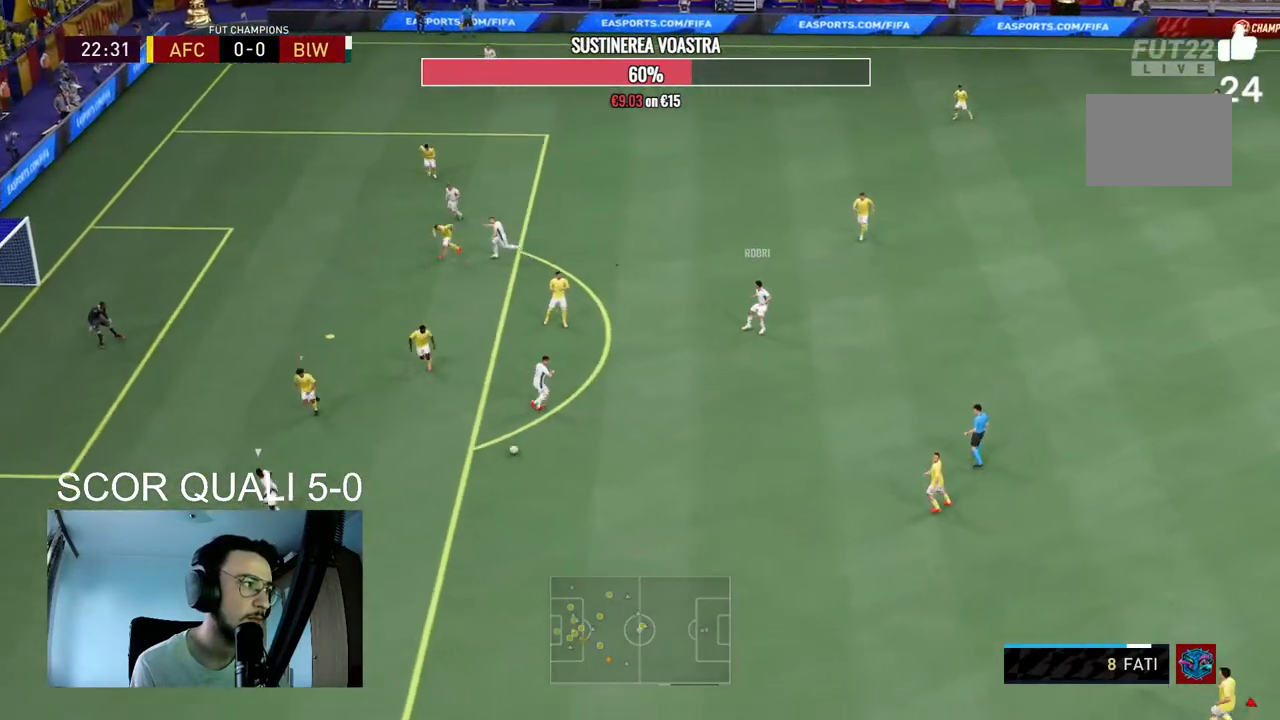
{"dt_ms": 500, "buttons": ["L2", "R2"], "left_stick": "down-left", "right_stick": "center", "events": [[33, "left_stick", "down"], [133, "L2", "up"], [167, "left_stick", "down-left"], [333, "L2", "down"]]}
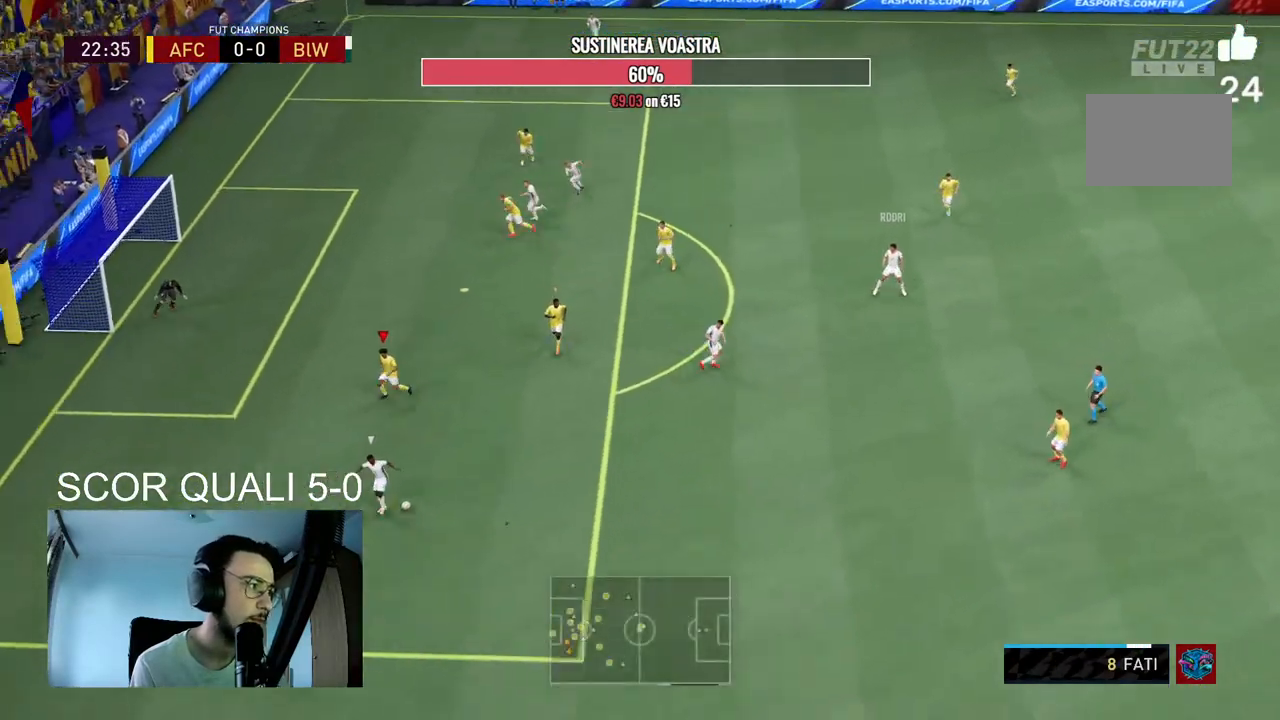
{"dt_ms": 500, "buttons": ["L2"], "left_stick": "down", "right_stick": "center", "events": [[300, "left_stick", "down"], [333, "R2", "up"]]}
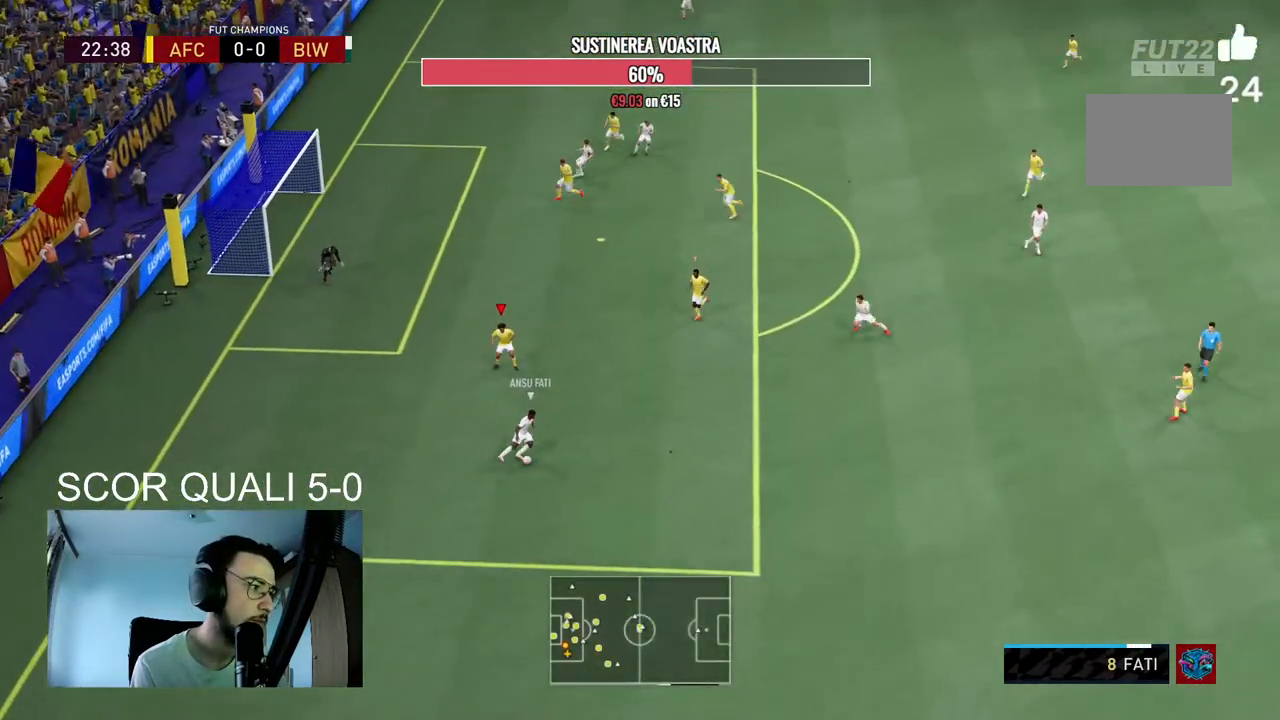
{"dt_ms": 500, "buttons": ["L2"], "left_stick": "down-left", "right_stick": "center", "events": [[33, "left_stick", "down-right"], [200, "R2", "down"], [200, "left_stick", "right"], [367, "R2", "up"], [433, "left_stick", "down-left"]]}
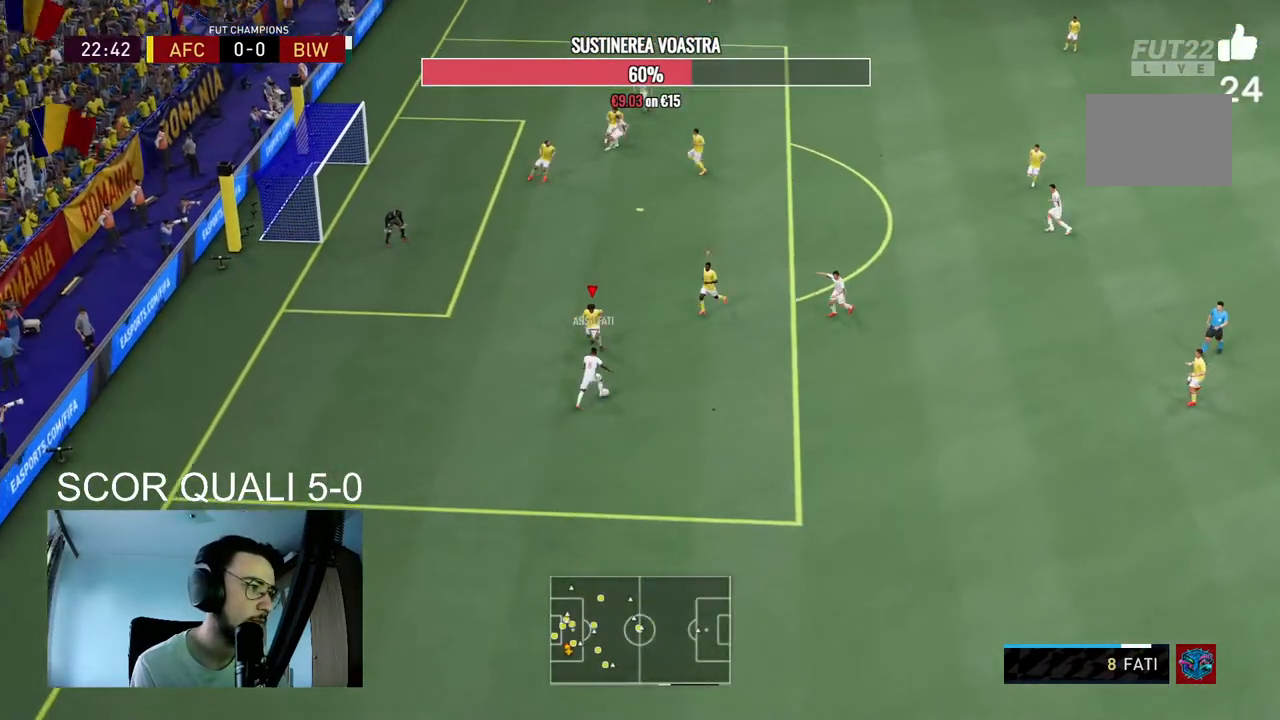
{"dt_ms": 500, "buttons": ["L2"], "left_stick": "up", "right_stick": "center", "events": [[33, "R2", "down"], [233, "left_stick", "up-left"], [400, "R2", "up"], [433, "left_stick", "up"]]}
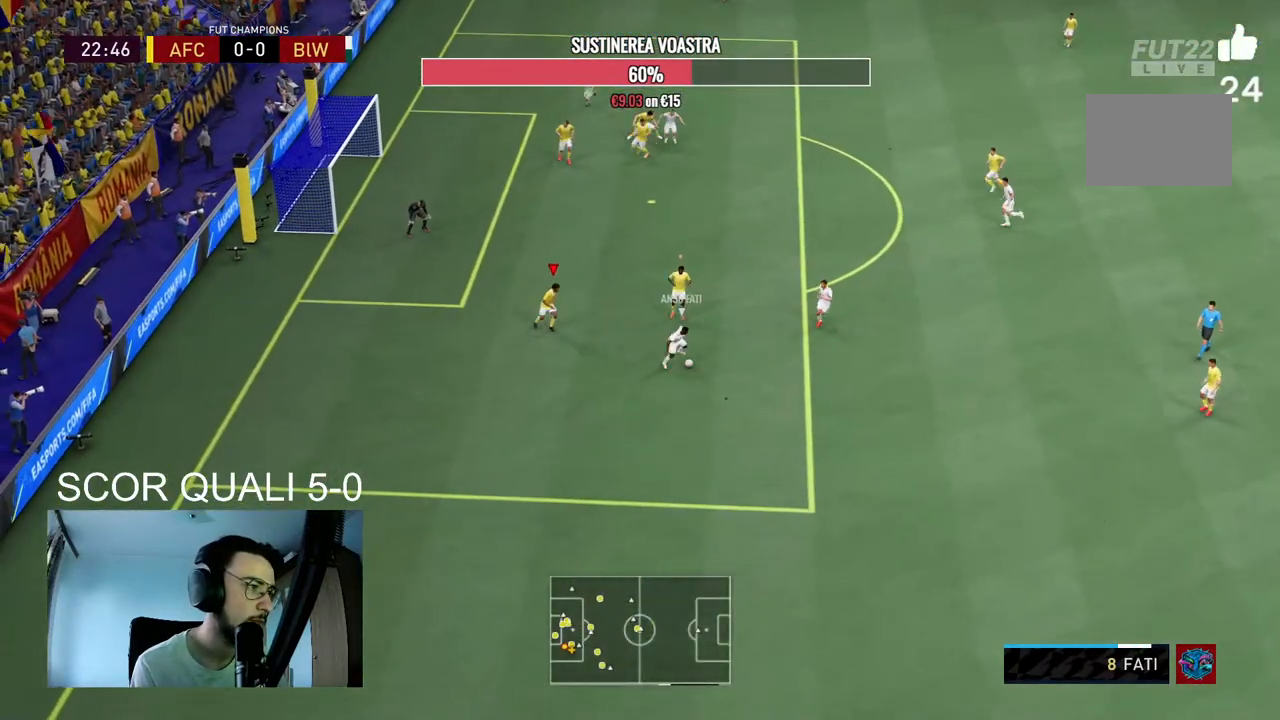
{"dt_ms": 500, "buttons": ["R2"], "left_stick": "up-right", "right_stick": "center", "events": [[33, "R2", "down"], [67, "left_stick", "up-right"], [500, "L2", "up"]]}
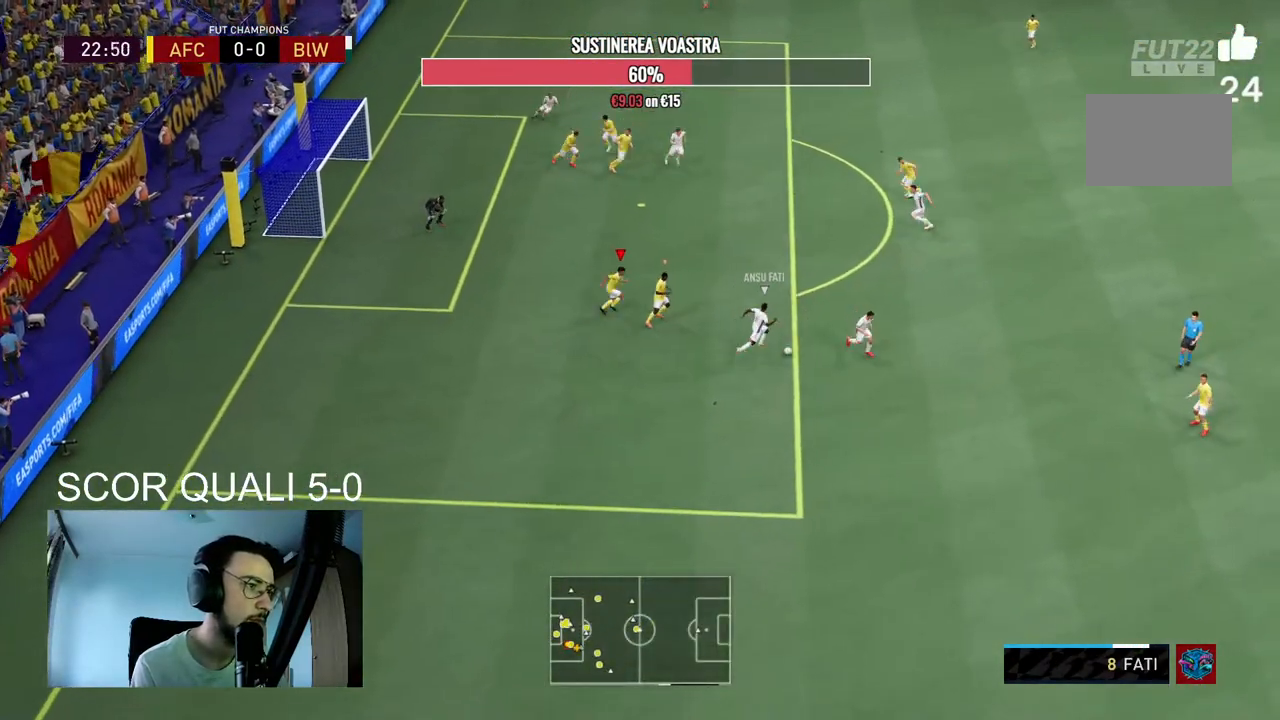
{"dt_ms": 500, "buttons": ["R2"], "left_stick": "up-right", "right_stick": "center", "events": []}
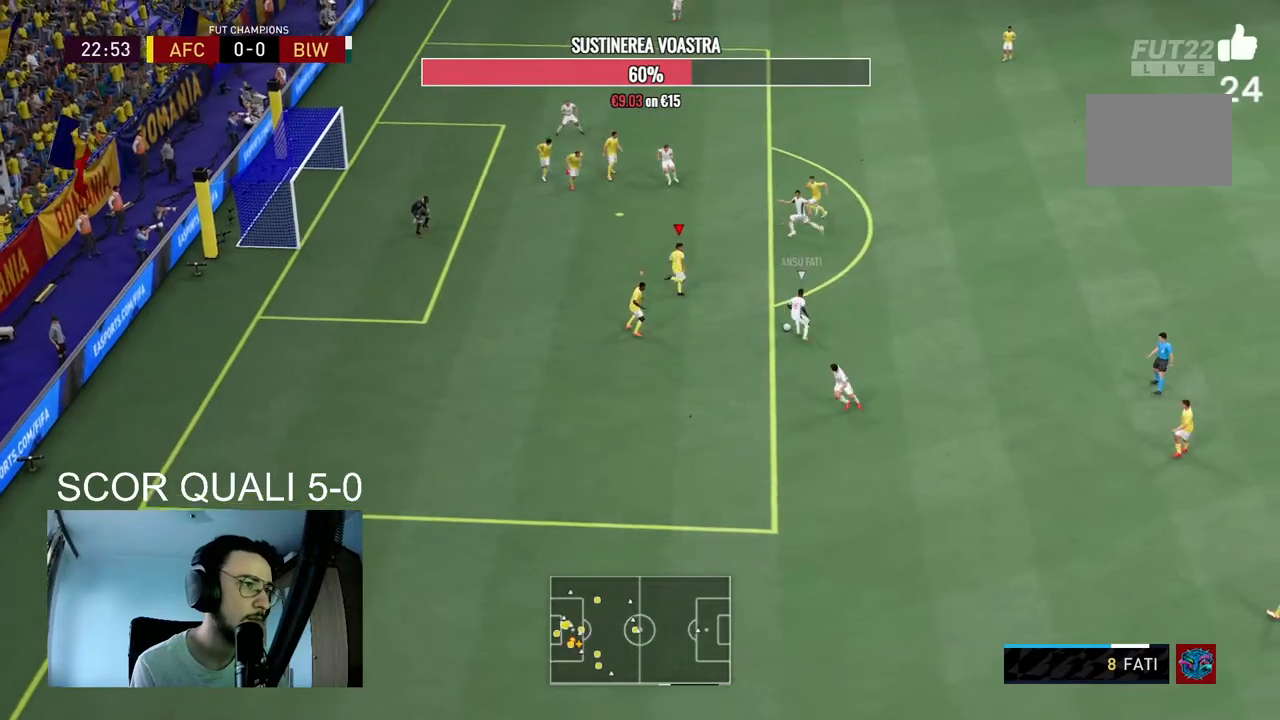
{"dt_ms": 500, "buttons": ["L2", "R2"], "left_stick": "down-right", "right_stick": "center", "events": [[133, "left_stick", "right"], [200, "R2", "up"], [233, "left_stick", "down-right"], [267, "L2", "down"], [400, "R2", "down"]]}
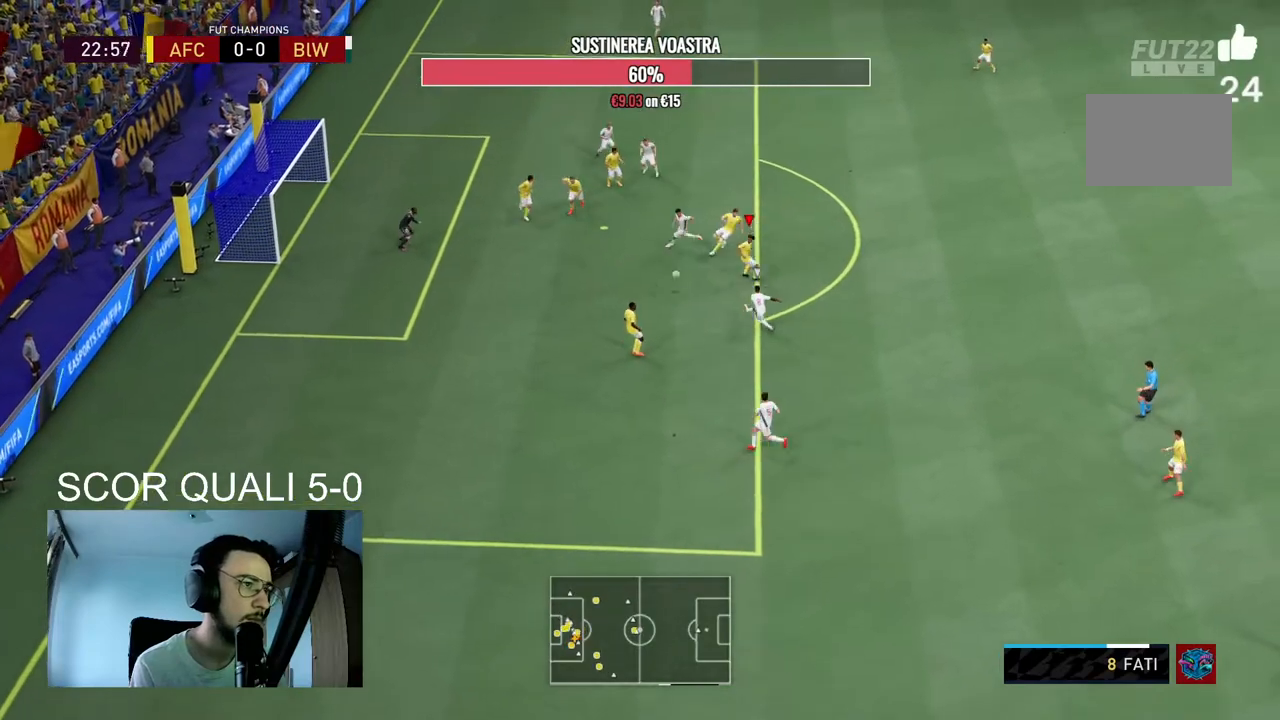
{"dt_ms": 500, "buttons": [], "left_stick": "down-left", "right_stick": "center", "events": [[33, "left_stick", "down-left"], [433, "L2", "up"], [500, "R2", "up"]]}
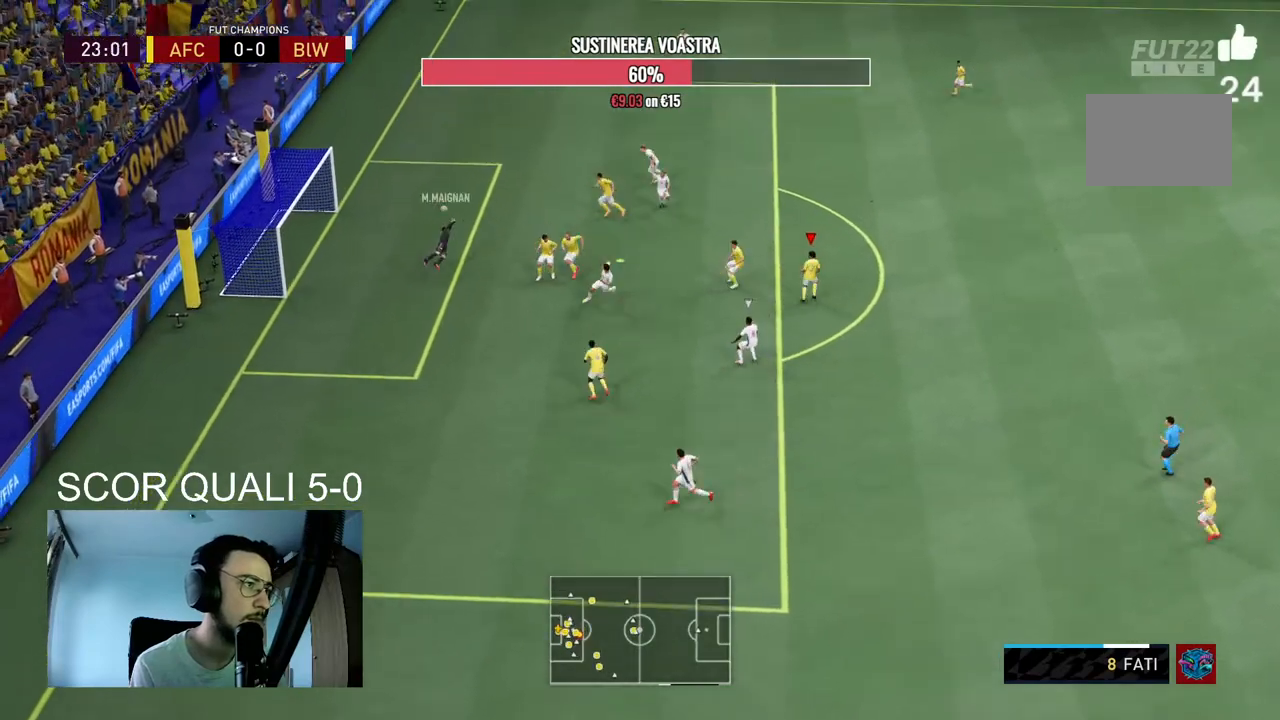
{"dt_ms": 500, "buttons": ["R2"], "left_stick": "up-left", "right_stick": "center", "events": [[100, "left_stick", "center"], [300, "R2", "down"], [367, "left_stick", "up-left"]]}
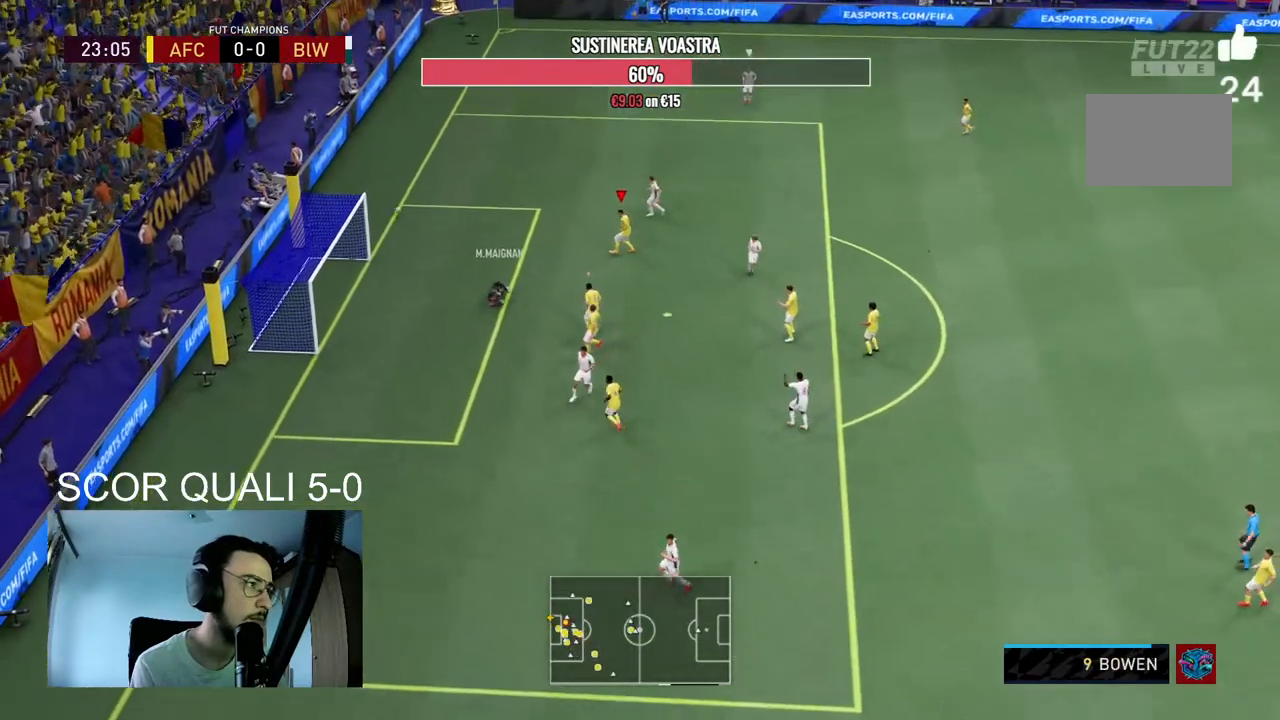
{"dt_ms": 500, "buttons": [], "left_stick": "center", "right_stick": "center", "events": [[133, "R2", "up"], [233, "A", "down"], [267, "R1", "down"], [267, "left_stick", "center"], [400, "A", "up"], [400, "R1", "up"]]}
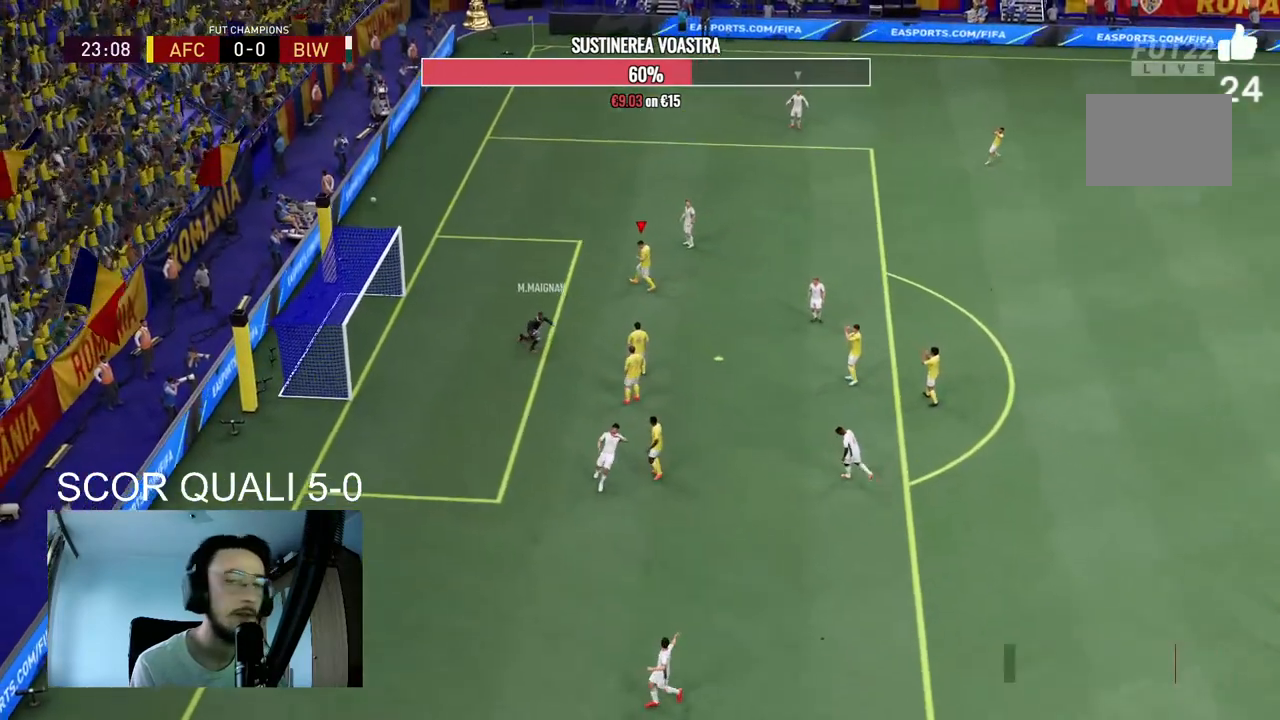
{"dt_ms": 500, "buttons": [], "left_stick": "center", "right_stick": "center", "events": [[33, "A", "down"], [33, "R1", "down"], [167, "A", "up"], [167, "R1", "up"], [267, "A", "down"], [300, "R1", "down"], [433, "A", "up"], [433, "R1", "up"]]}
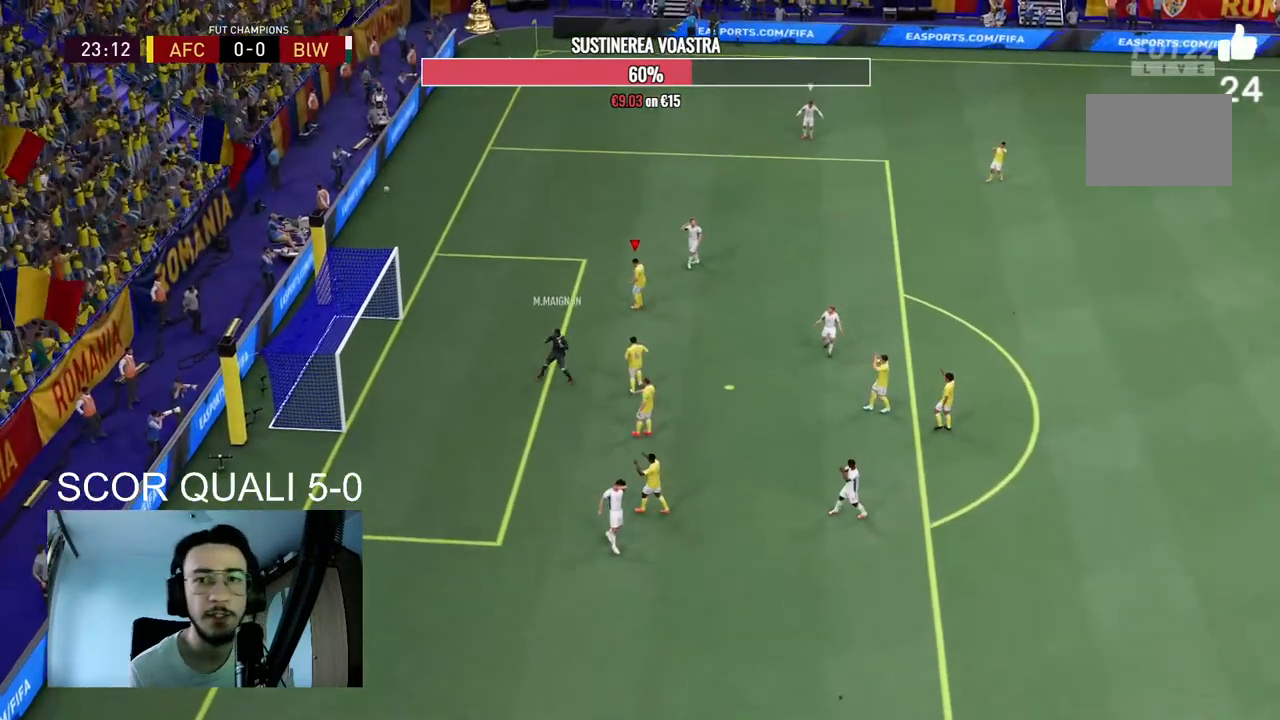
{"dt_ms": 500, "buttons": [], "left_stick": "center", "right_stick": "center", "events": [[33, "A", "down"], [67, "R1", "down"], [200, "A", "up"], [200, "R1", "up"], [300, "A", "down"], [333, "R1", "down"], [433, "A", "up"], [467, "R1", "up"]]}
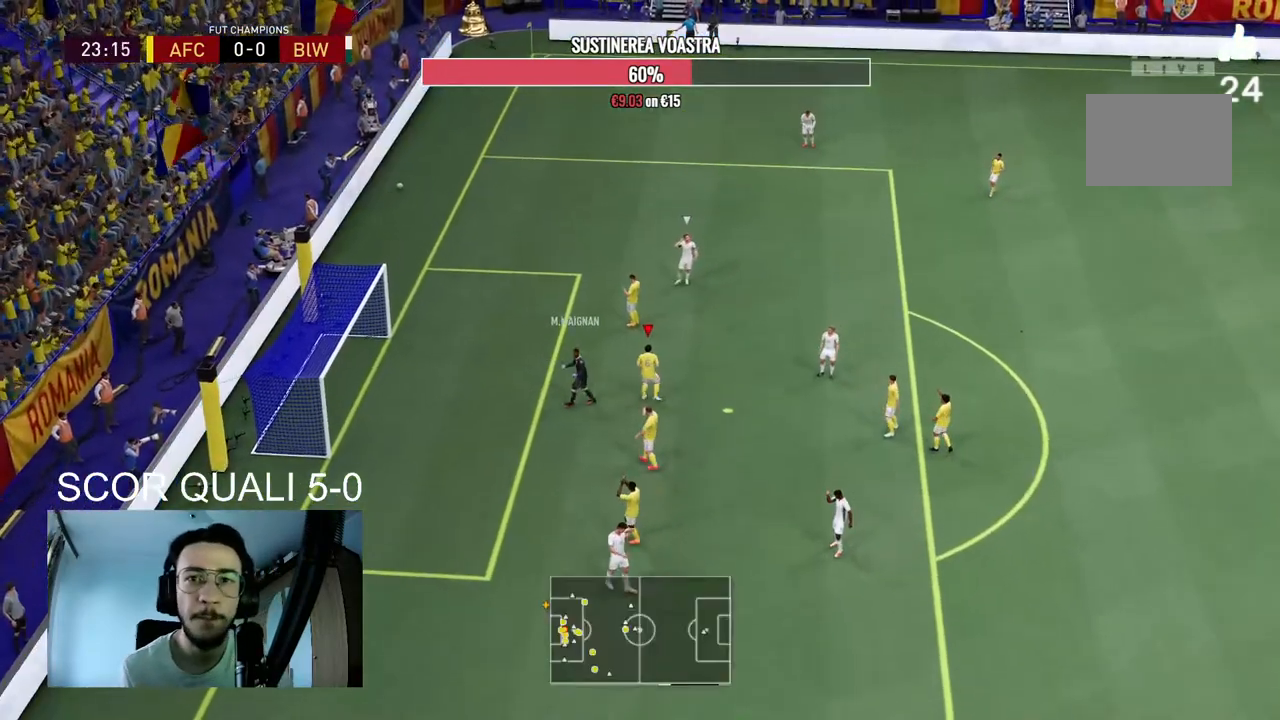
{"dt_ms": 500, "buttons": ["A"], "left_stick": "center", "right_stick": "center", "events": [[67, "A", "down"], [100, "R1", "down"], [200, "A", "up"], [200, "R1", "up"], [300, "A", "down"], [333, "R1", "down"], [400, "R1", "up"]]}
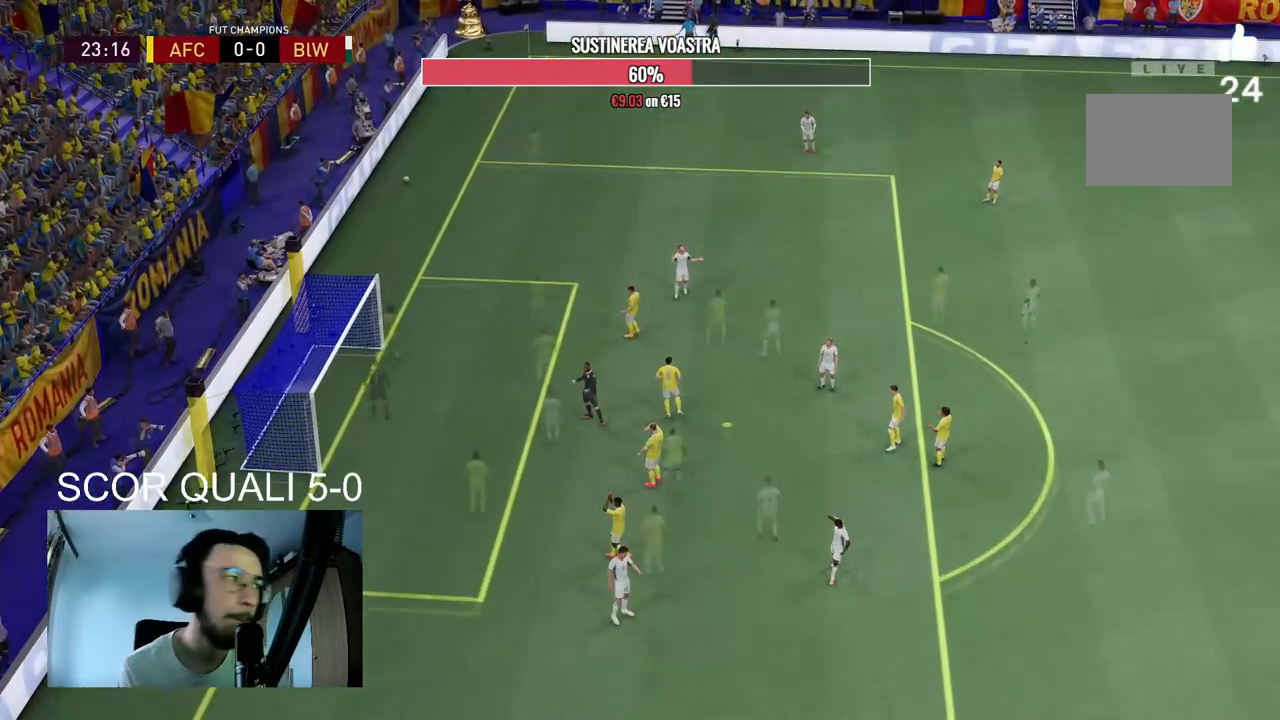
{"dt_ms": 500, "buttons": [], "left_stick": "down", "right_stick": "center", "events": [[67, "R1", "down"], [100, "L1", "down"], [167, "A", "up"], [167, "R1", "up"], [233, "A", "down"], [267, "L1", "up"], [267, "R1", "down"], [367, "A", "up"], [367, "left_stick", "down"], [400, "R1", "up"]]}
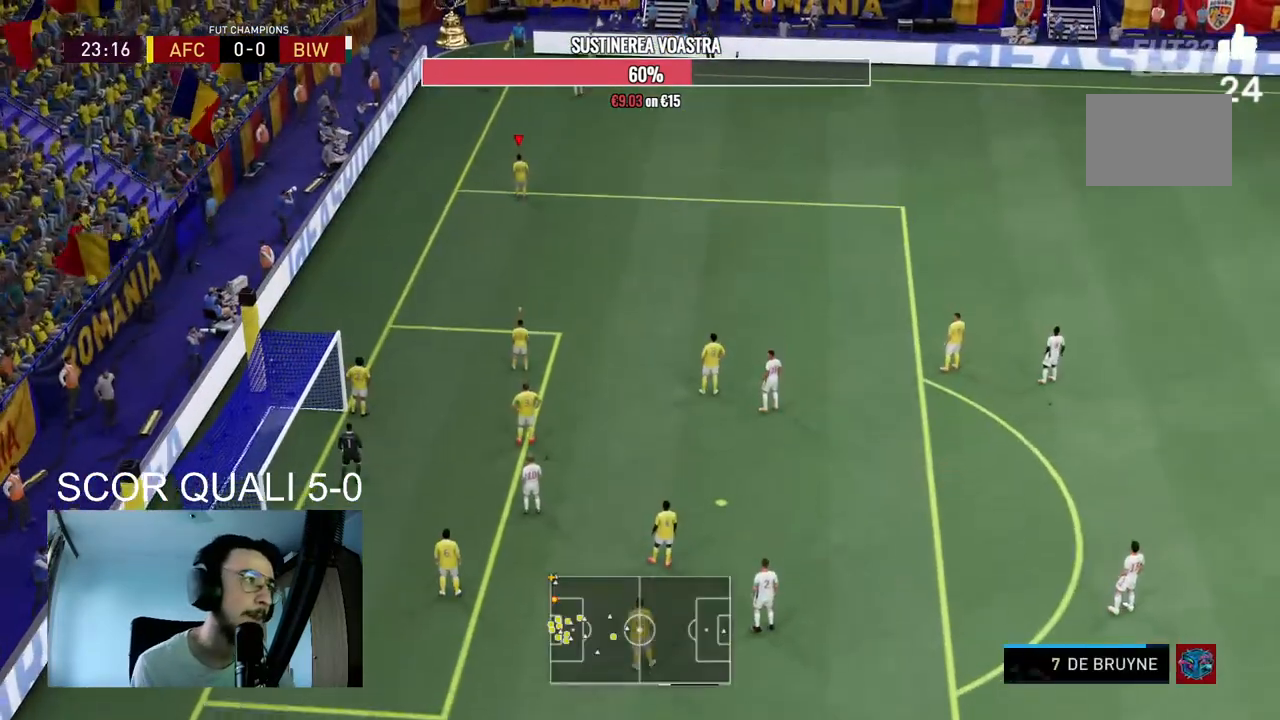
{"dt_ms": 1000, "buttons": [], "left_stick": "center", "right_stick": "up-right"}
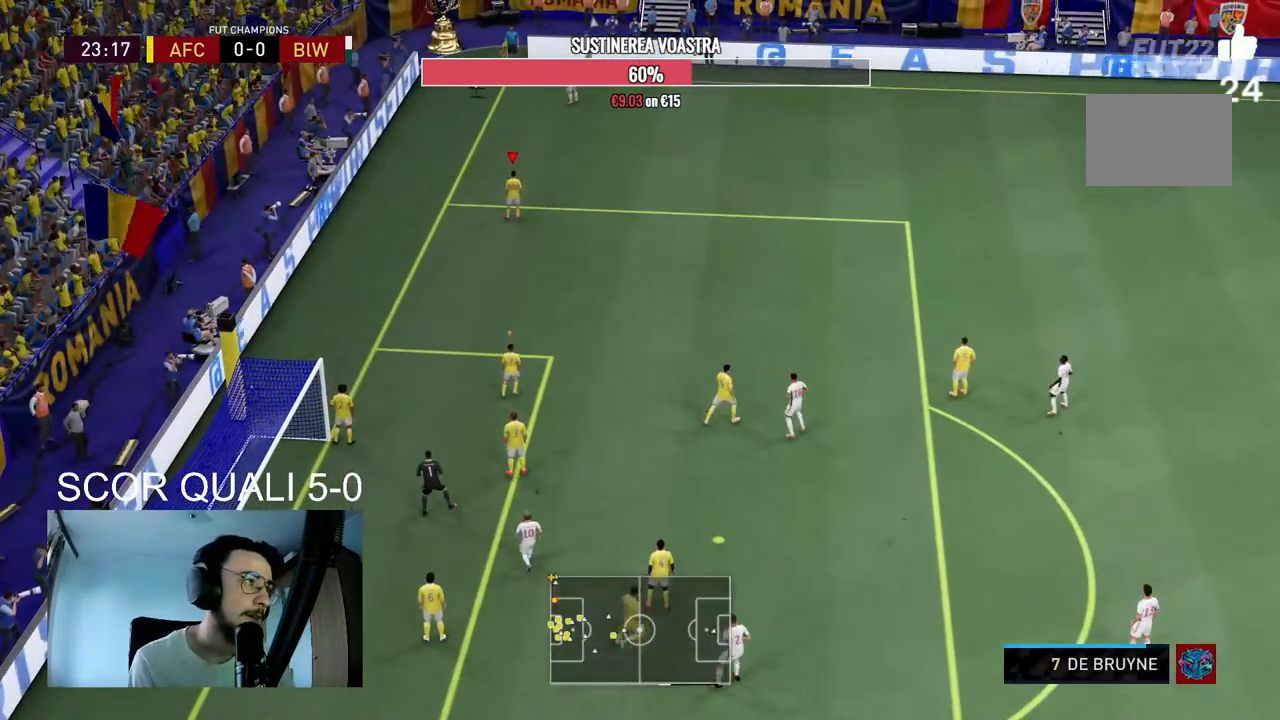
{"dt_ms": 500, "buttons": [], "left_stick": "center", "right_stick": "up-right", "events": []}
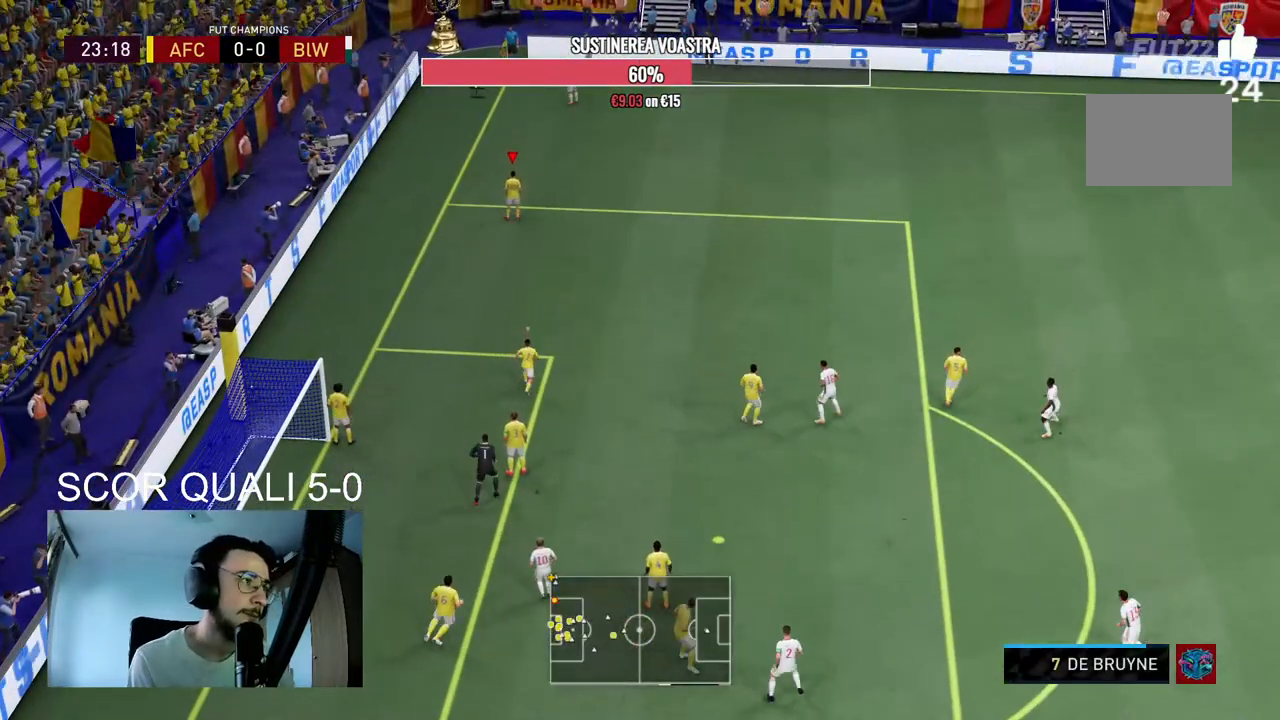
{"dt_ms": 500, "buttons": ["L2", "R2"], "left_stick": "up-right", "right_stick": "center", "events": [[100, "L1", "down"], [100, "right_stick", "center"], [167, "left_stick", "right"], [200, "R2", "down"], [333, "L1", "up"], [367, "L2", "down"], [500, "left_stick", "up-right"]]}
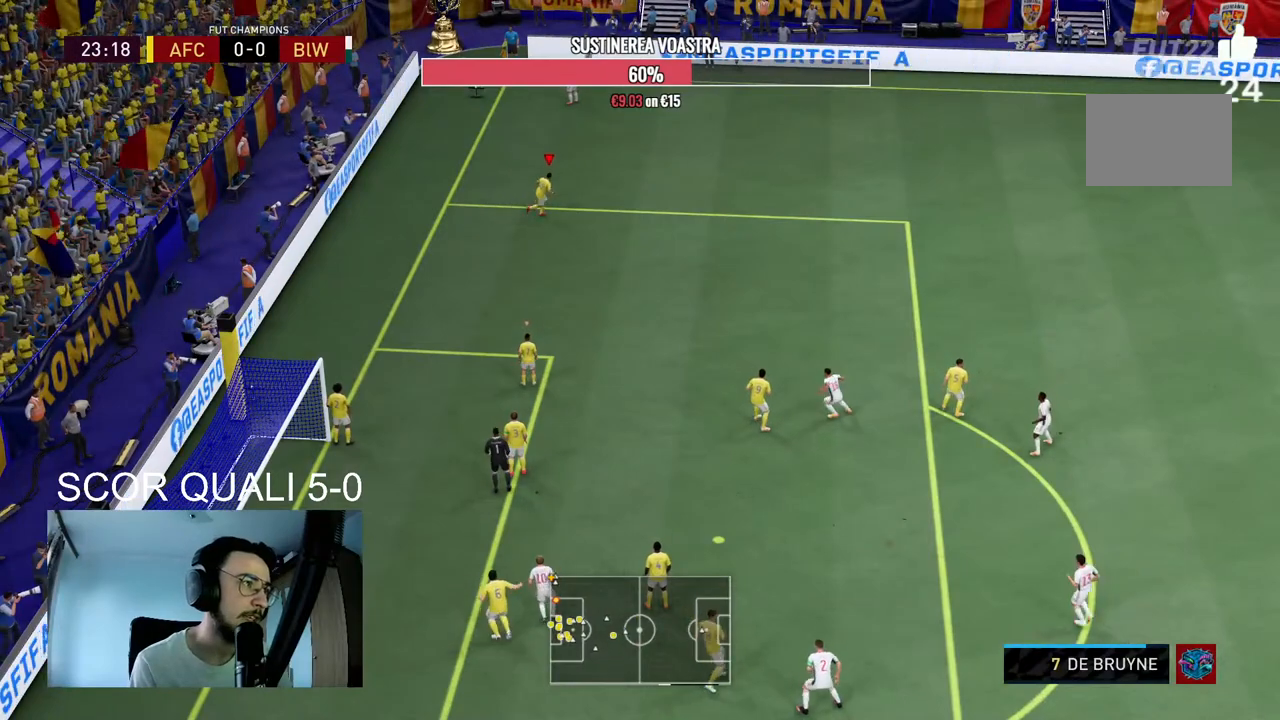
{"dt_ms": 500, "buttons": [], "left_stick": "center", "right_stick": "center", "events": [[200, "left_stick", "right"], [267, "R2", "up"], [367, "left_stick", "center"], [400, "L2", "up"]]}
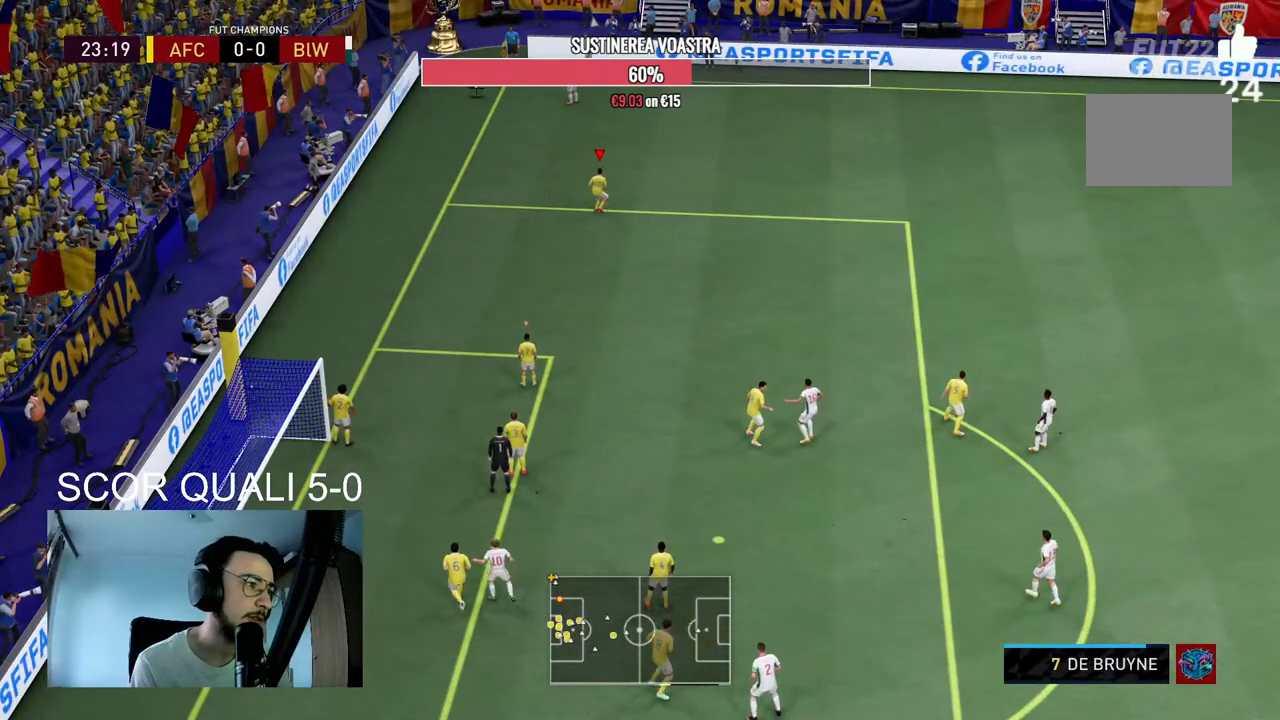
{"dt_ms": 500, "buttons": ["R2"], "left_stick": "down-left", "right_stick": "center", "events": [[233, "left_stick", "down-left"], [333, "L1", "down"], [333, "L2", "down"], [333, "R2", "down"], [500, "L1", "up"], [500, "L2", "up"]]}
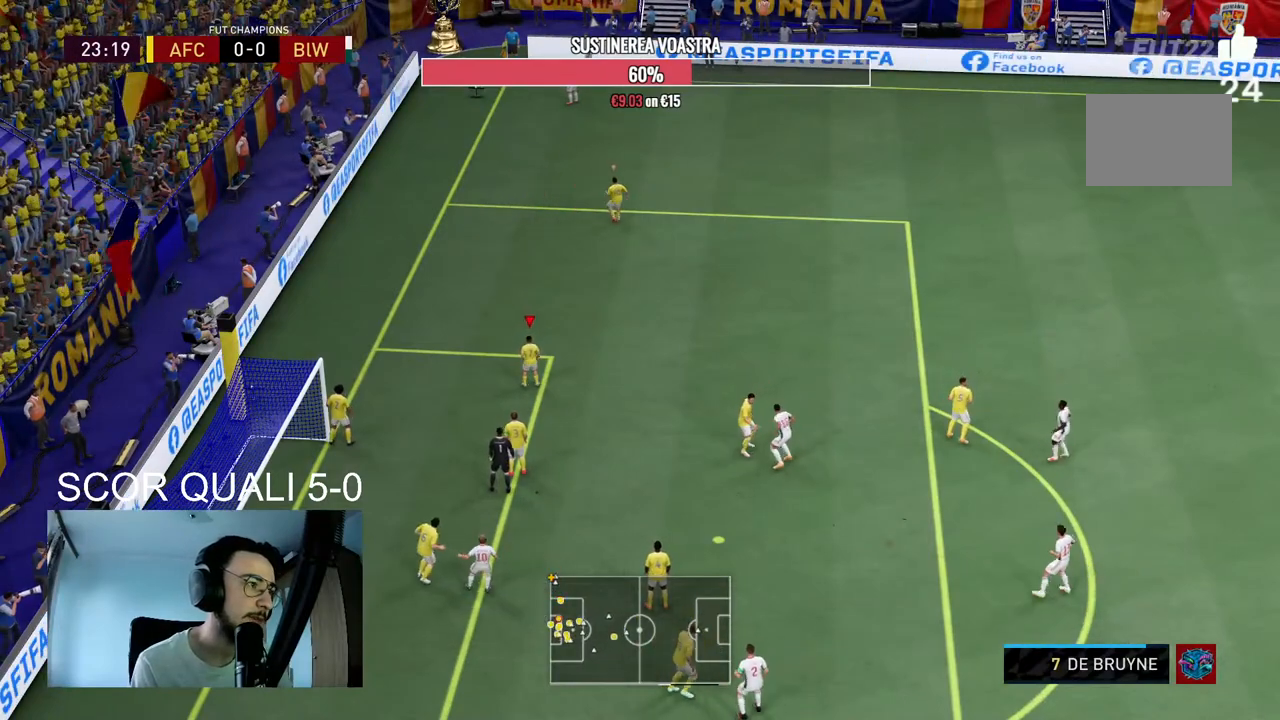
{"dt_ms": 500, "buttons": [], "left_stick": "right", "right_stick": "center", "events": [[100, "left_stick", "down"], [400, "left_stick", "down-right"], [467, "R2", "up"], [500, "left_stick", "right"]]}
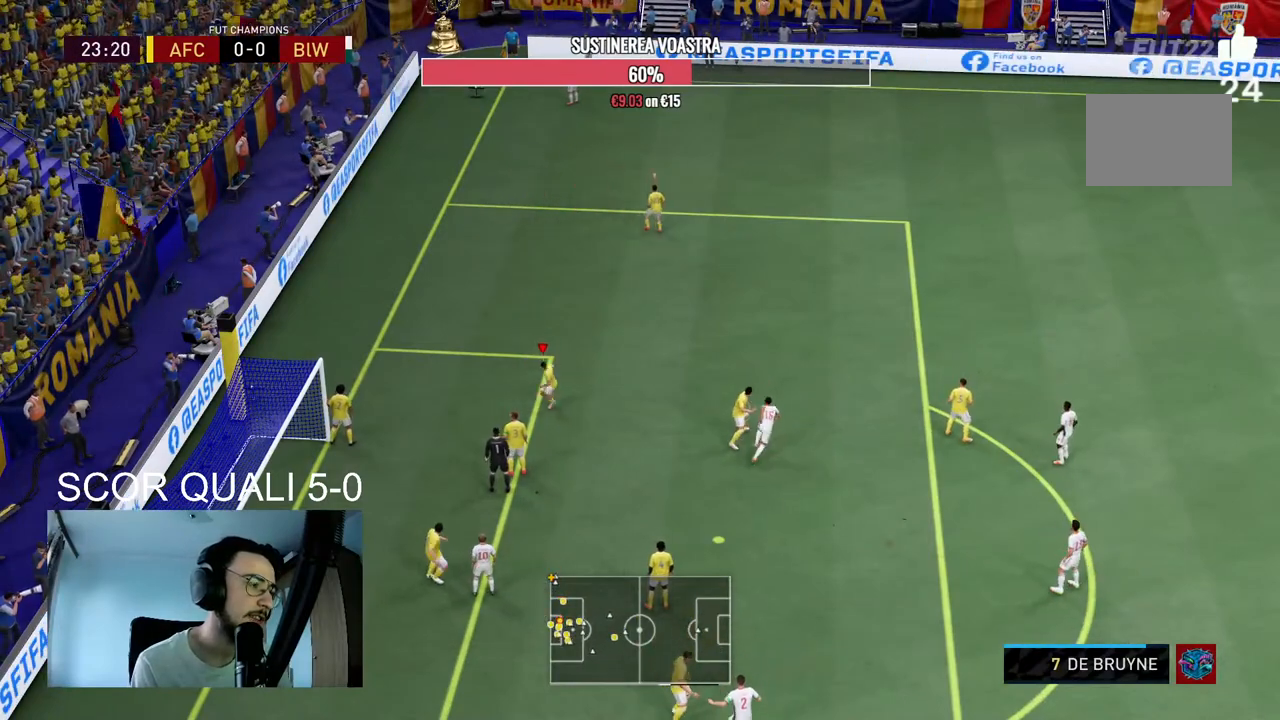
{"dt_ms": 500, "buttons": [], "left_stick": "center", "right_stick": "center", "events": [[267, "left_stick", "center"]]}
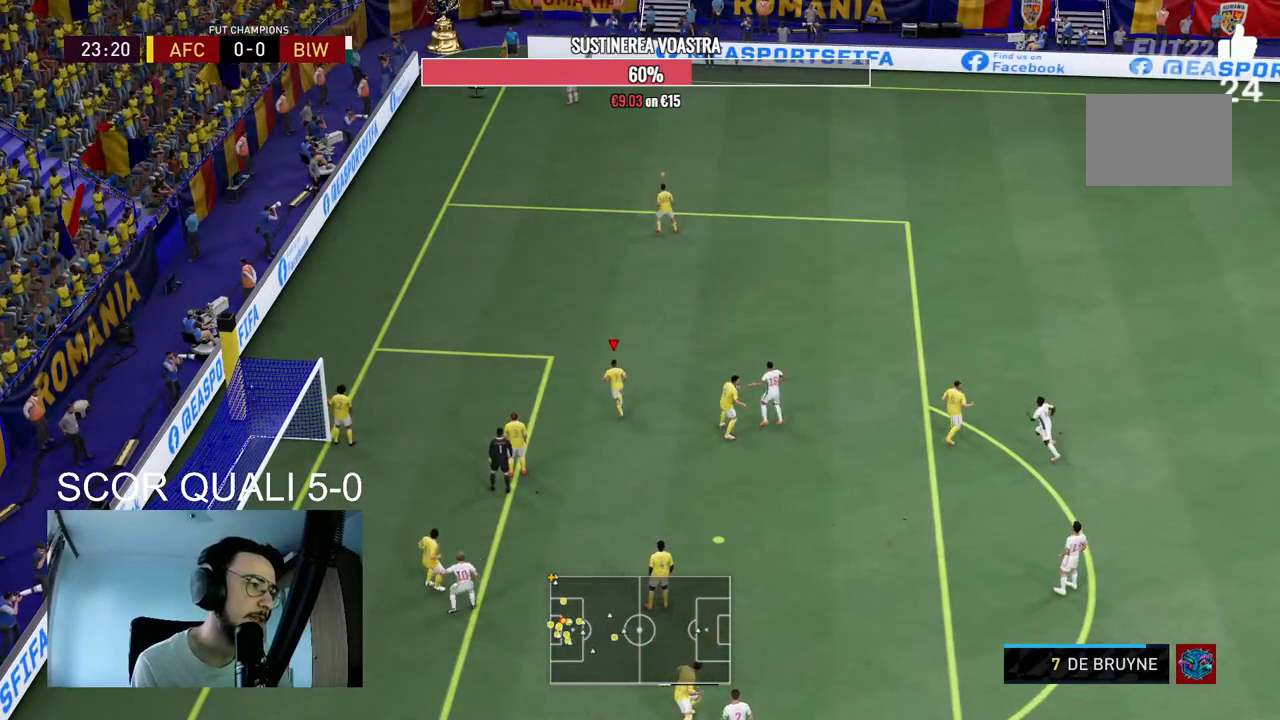
{"dt_ms": 500, "buttons": [], "left_stick": "center", "right_stick": "center", "events": []}
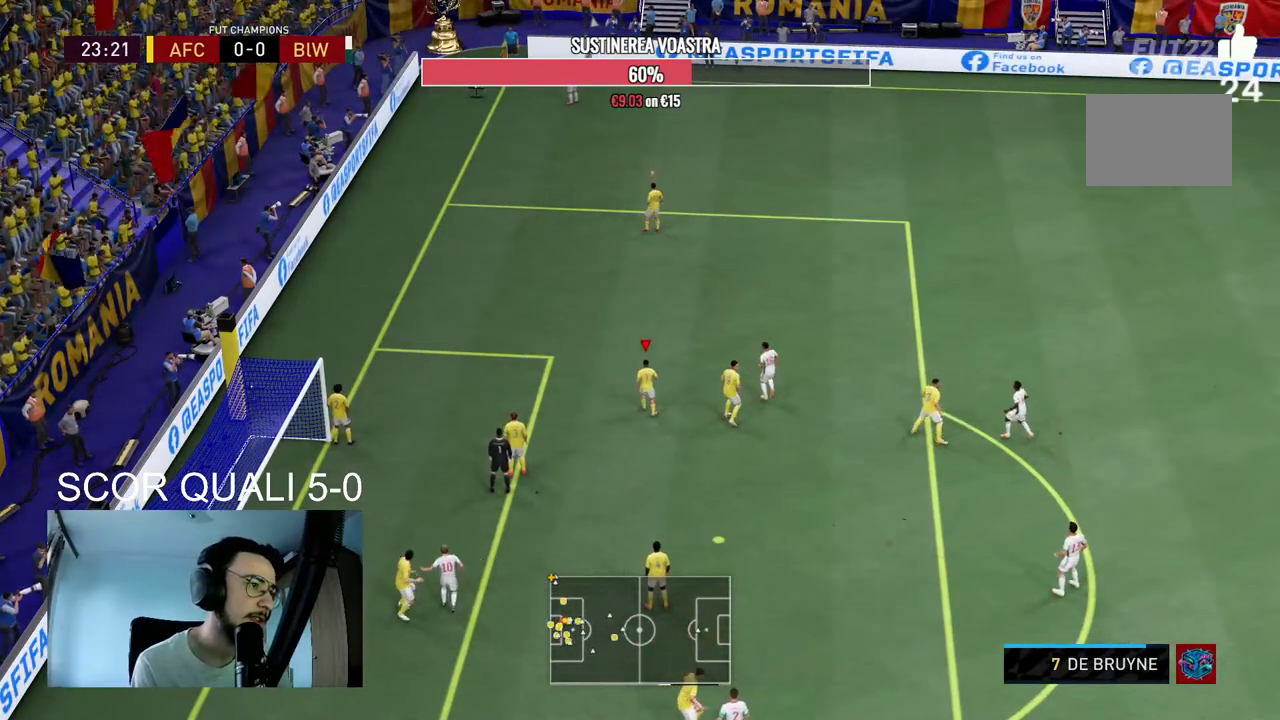
{"dt_ms": 1000, "buttons": [], "left_stick": "center", "right_stick": "center"}
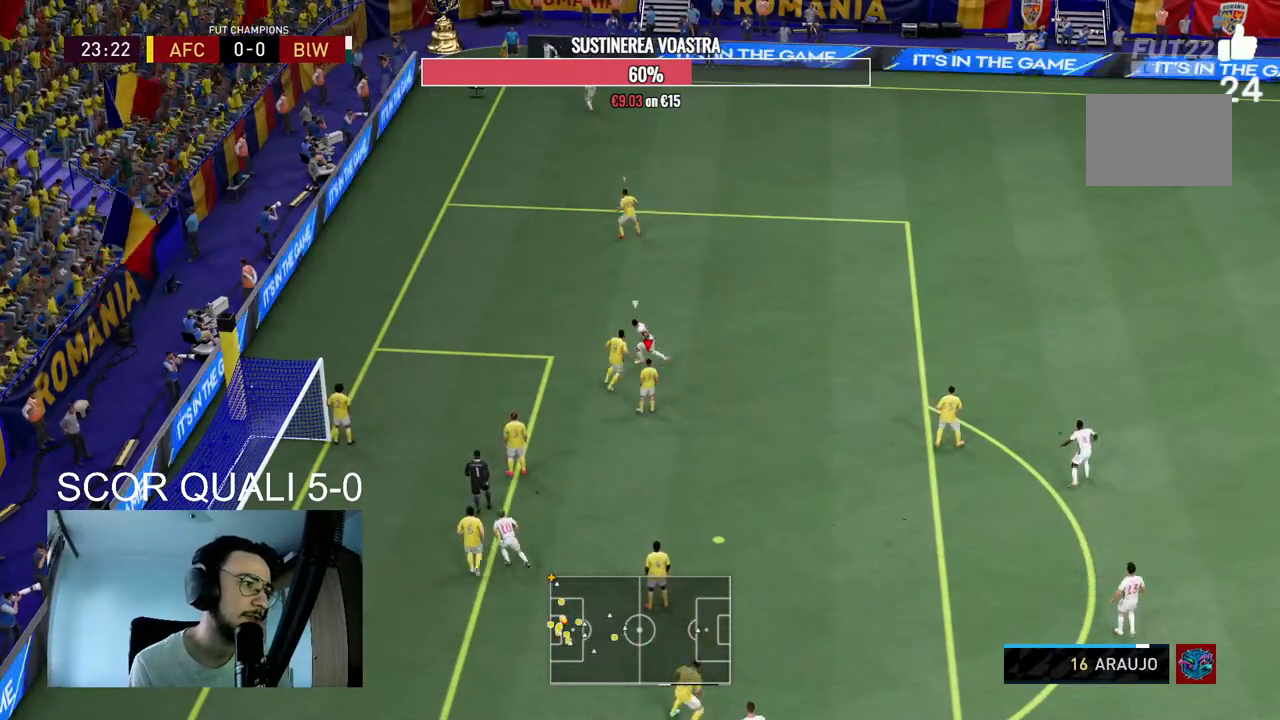
{"dt_ms": 500, "buttons": ["Y"], "left_stick": "center", "right_stick": "center", "events": [[133, "left_stick", "up-left"], [367, "Y", "down"], [467, "left_stick", "center"]]}
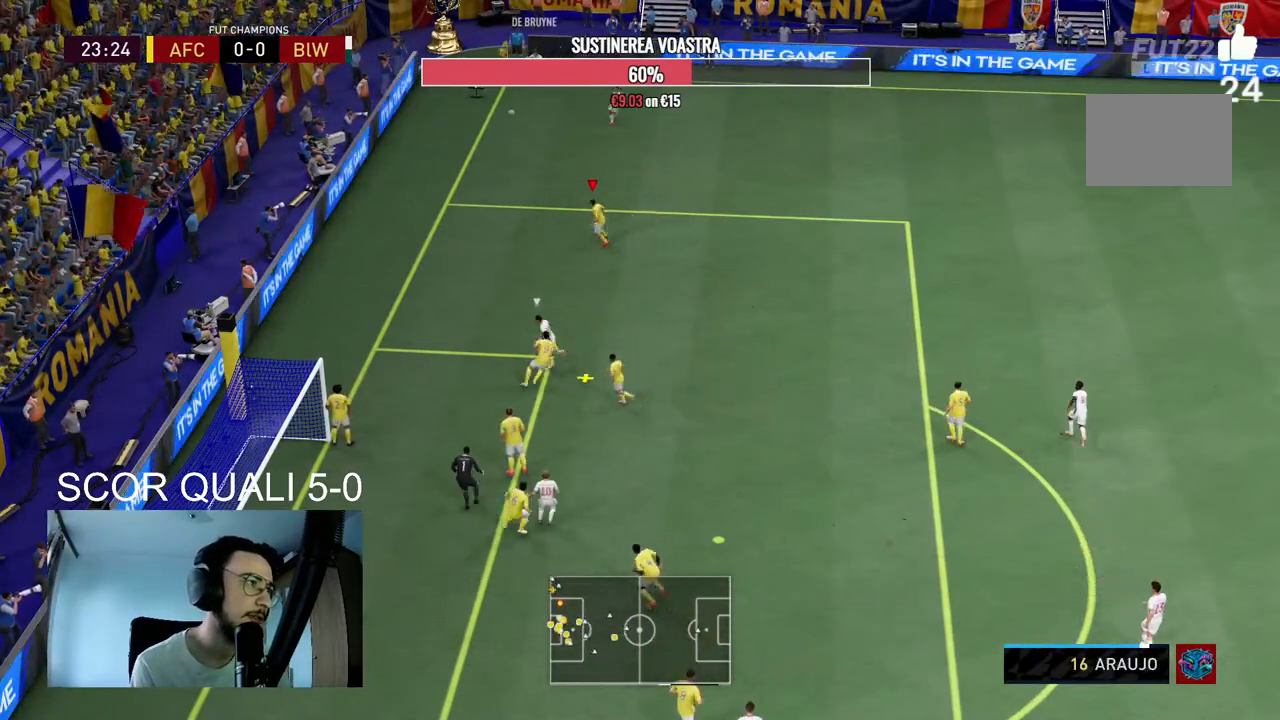
{"dt_ms": 500, "buttons": ["A"], "left_stick": "up-right", "right_stick": "center", "events": [[133, "Y", "up"], [167, "left_stick", "up"], [233, "L1", "down"], [300, "left_stick", "up-right"], [433, "L1", "up"], [500, "A", "down"]]}
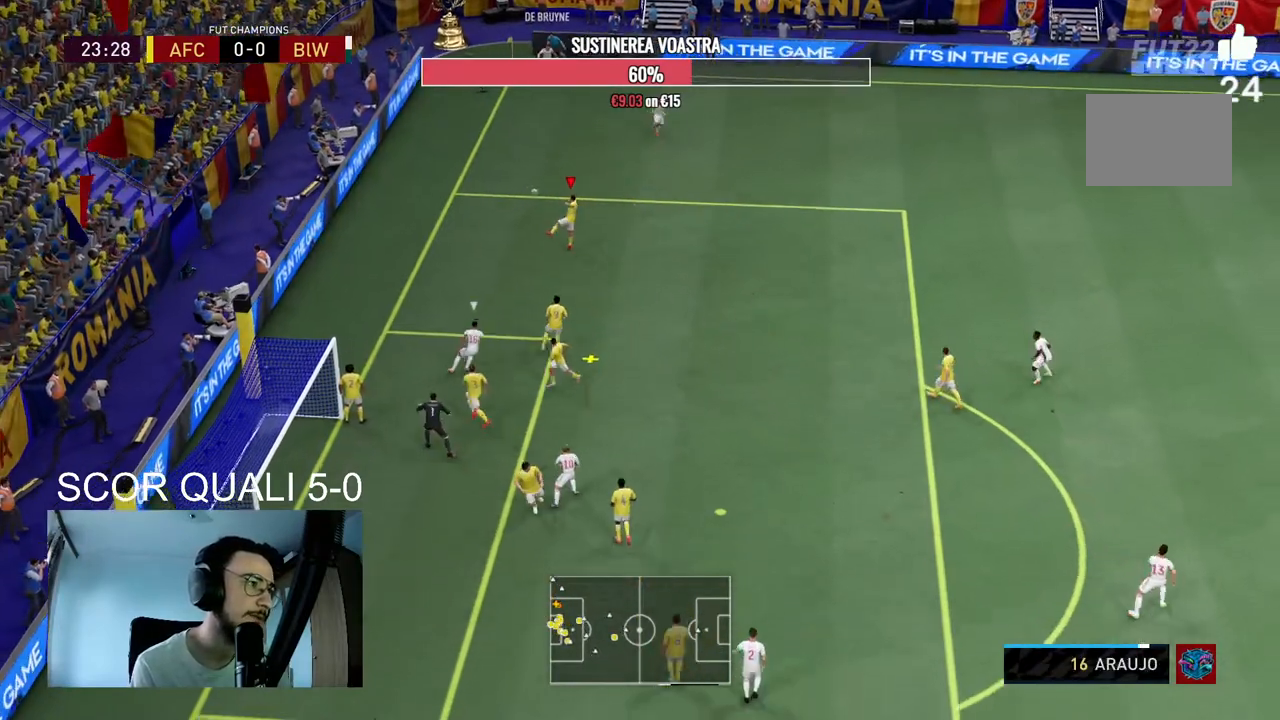
{"dt_ms": 500, "buttons": [], "left_stick": "up-right", "right_stick": "center", "events": [[133, "A", "up"]]}
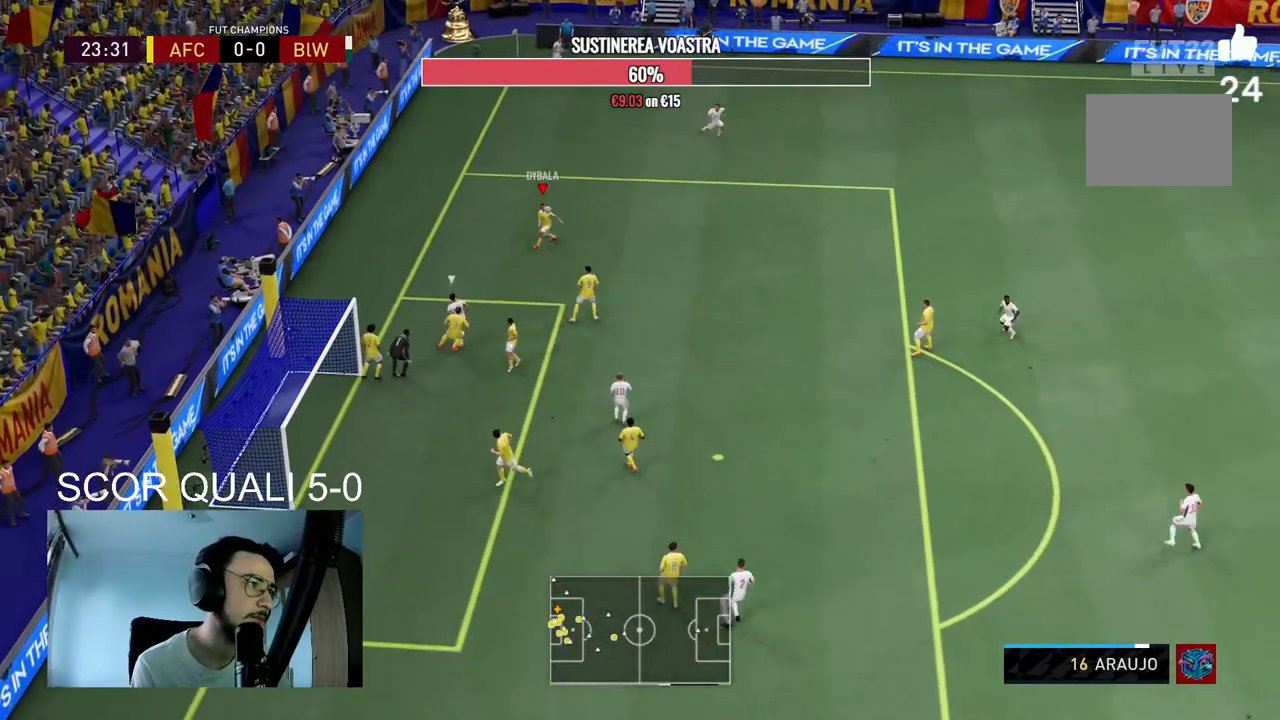
{"dt_ms": 500, "buttons": [], "left_stick": "down-right", "right_stick": "center", "events": [[67, "left_stick", "right"], [200, "left_stick", "down-right"], [267, "A", "down"], [400, "A", "up"]]}
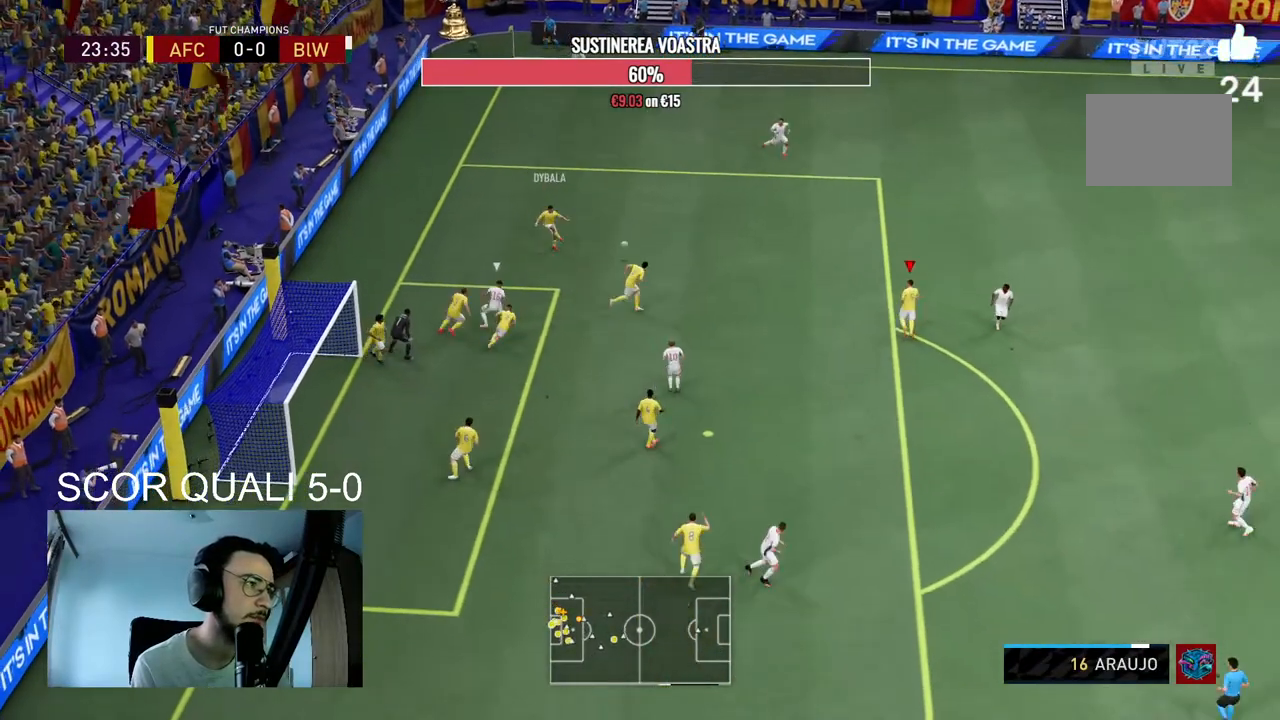
{"dt_ms": 500, "buttons": [], "left_stick": "down", "right_stick": "center", "events": [[433, "left_stick", "down"]]}